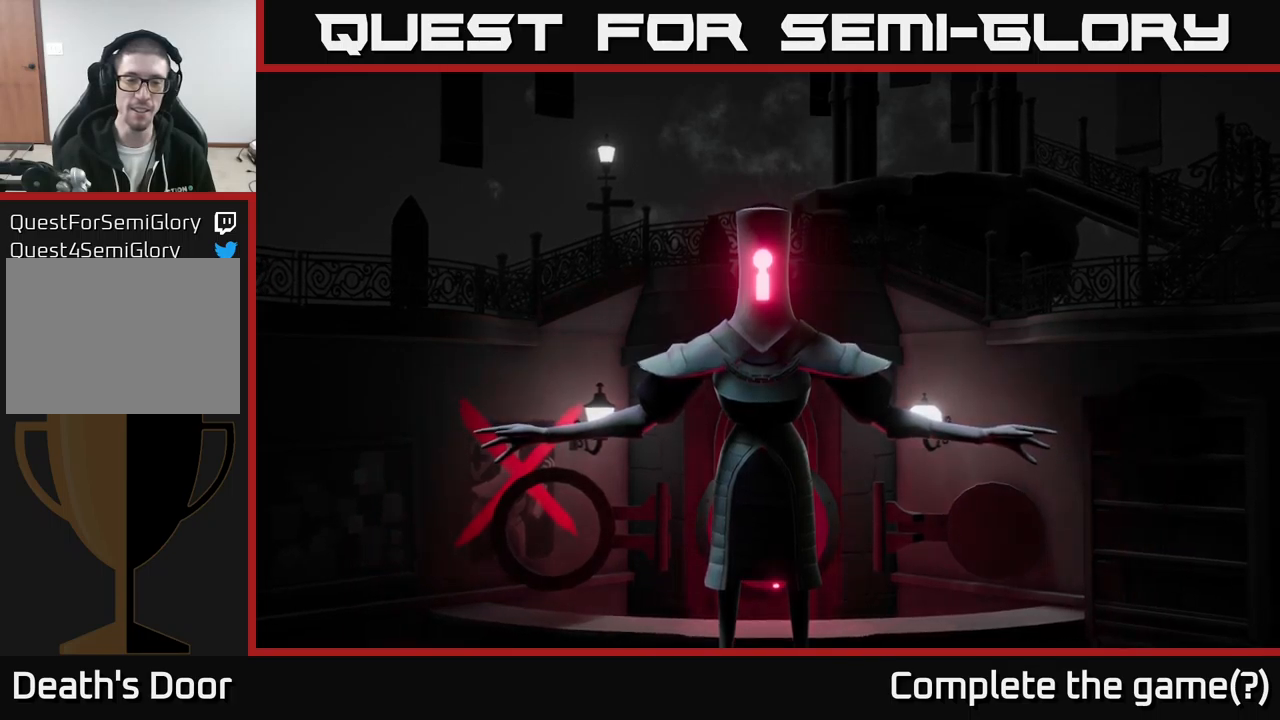
Gameplay with a controller (Xbox layout); each line is a JSON object with the inputs held at the frame after it. "events" lists button and stick changes between this image and that frame as [ms after this image, input, new state], when the widget could be followed in between.
{"buttons": [], "left_stick": "up-right", "right_stick": "center", "events": [[167, "left_stick", "right"], [333, "left_stick", "up-right"]]}
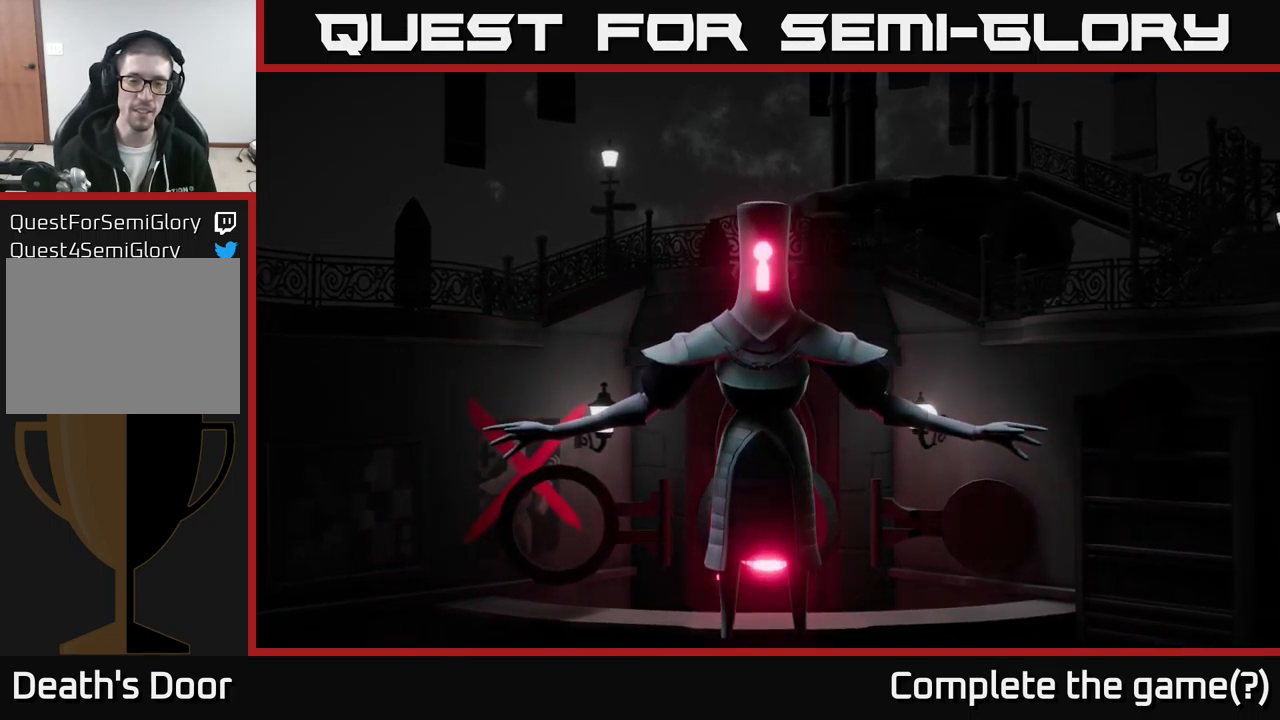
{"buttons": [], "left_stick": "center", "right_stick": "center", "events": [[150, "left_stick", "center"]]}
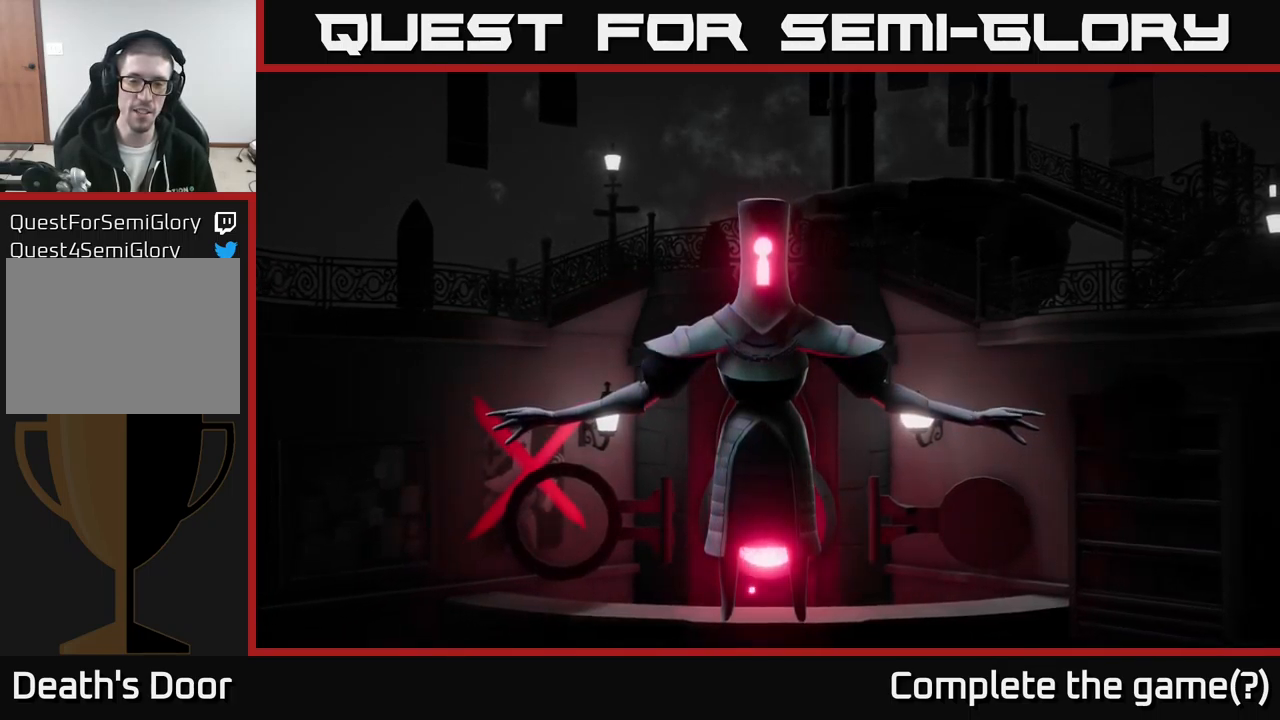
{"buttons": [], "left_stick": "center", "right_stick": "center", "events": []}
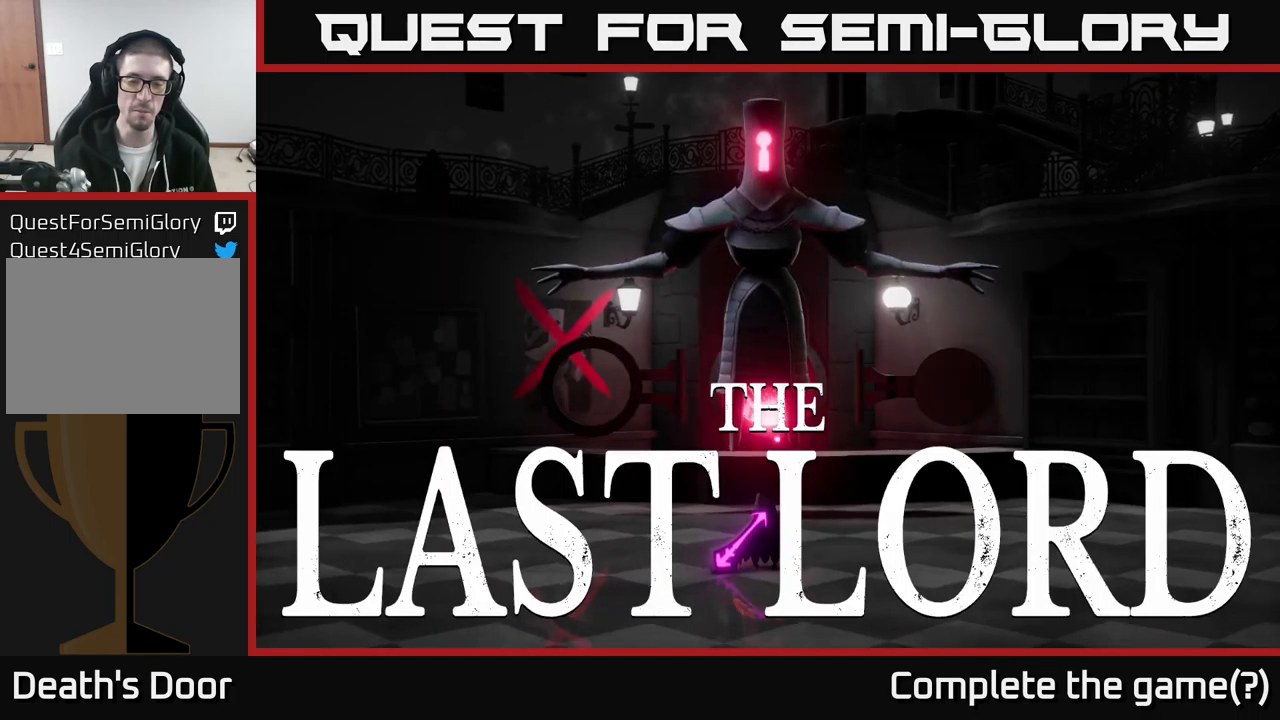
{"buttons": [], "left_stick": "center", "right_stick": "center", "events": []}
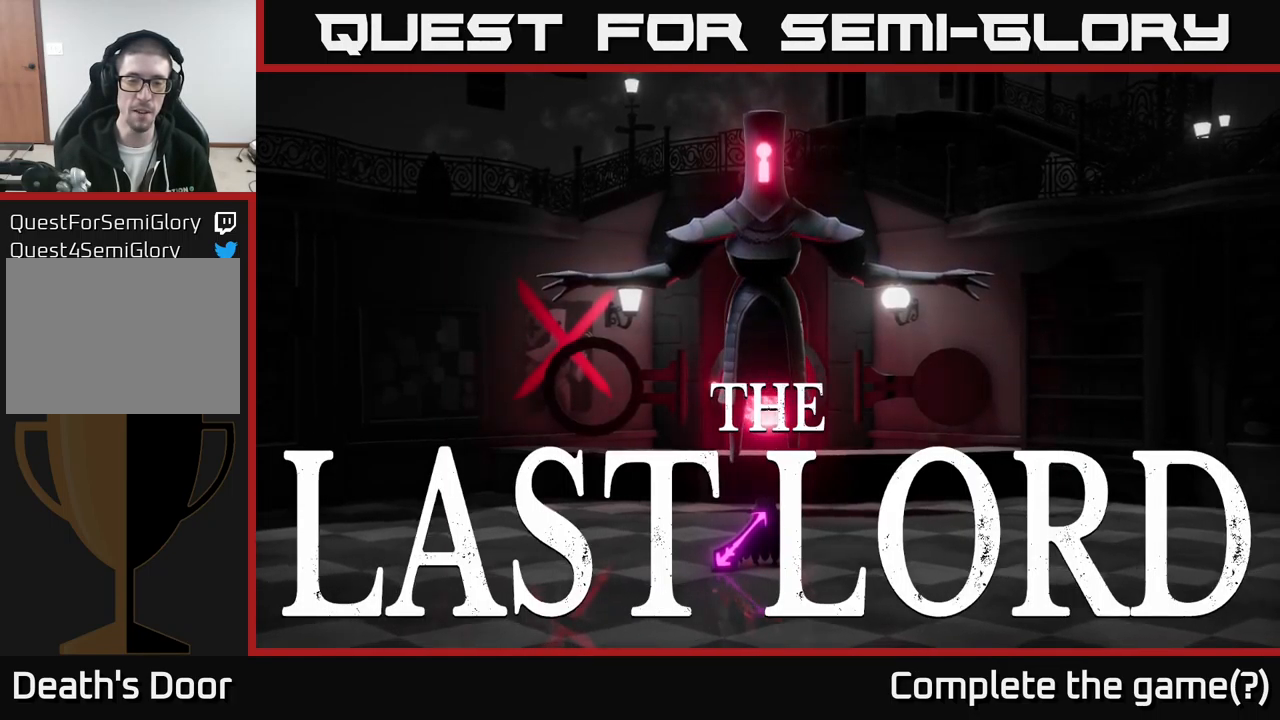
{"buttons": [], "left_stick": "center", "right_stick": "center", "events": []}
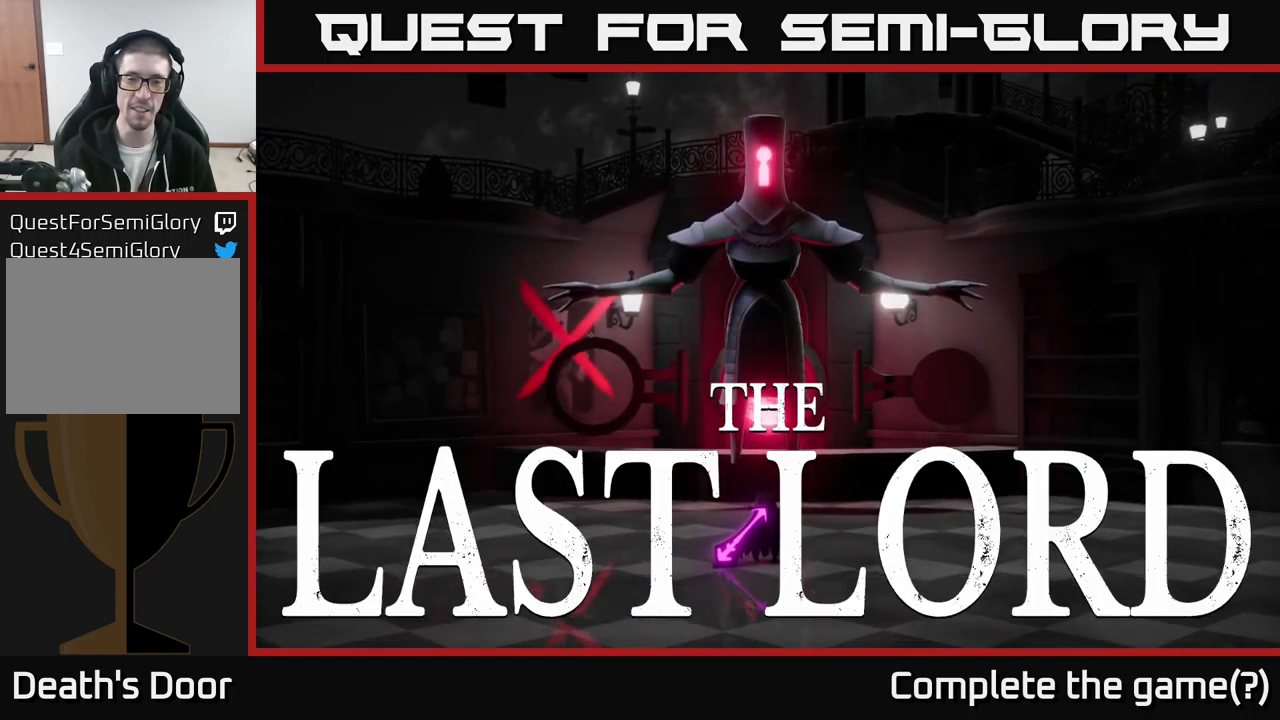
{"buttons": [], "left_stick": "center", "right_stick": "center", "events": []}
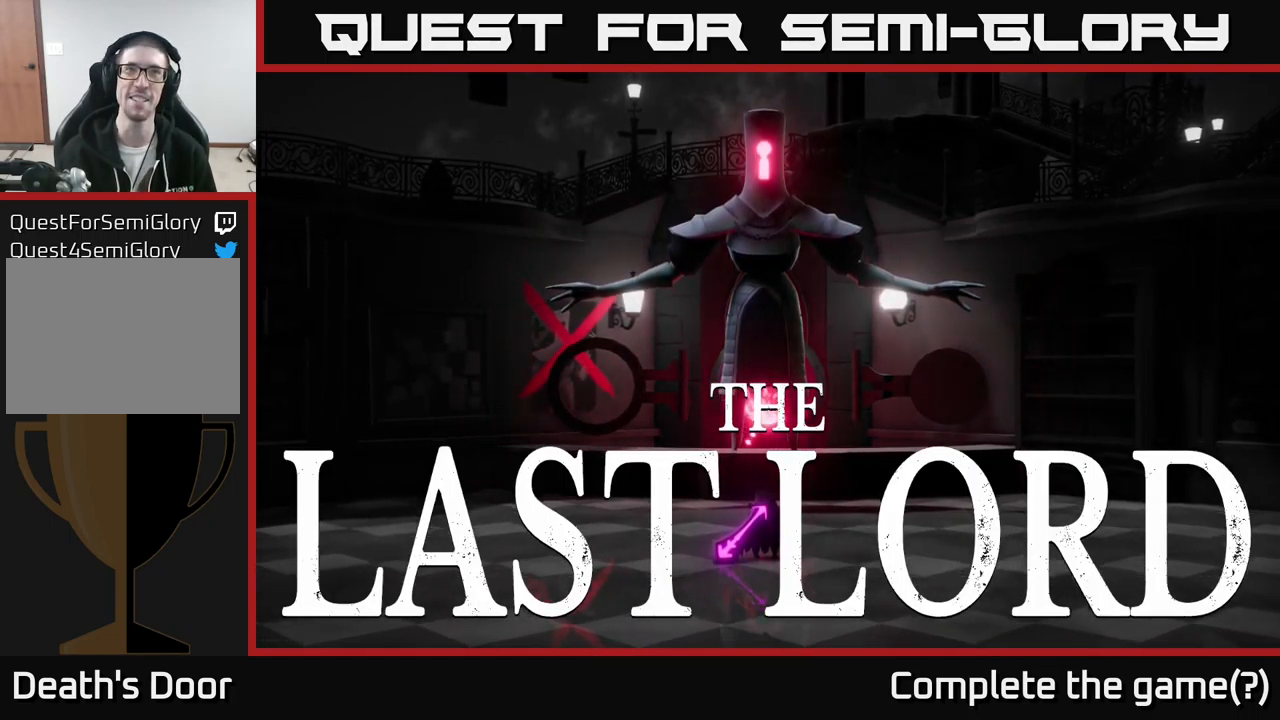
{"buttons": [], "left_stick": "center", "right_stick": "center", "events": [[33, "left_stick", "right"], [283, "left_stick", "center"]]}
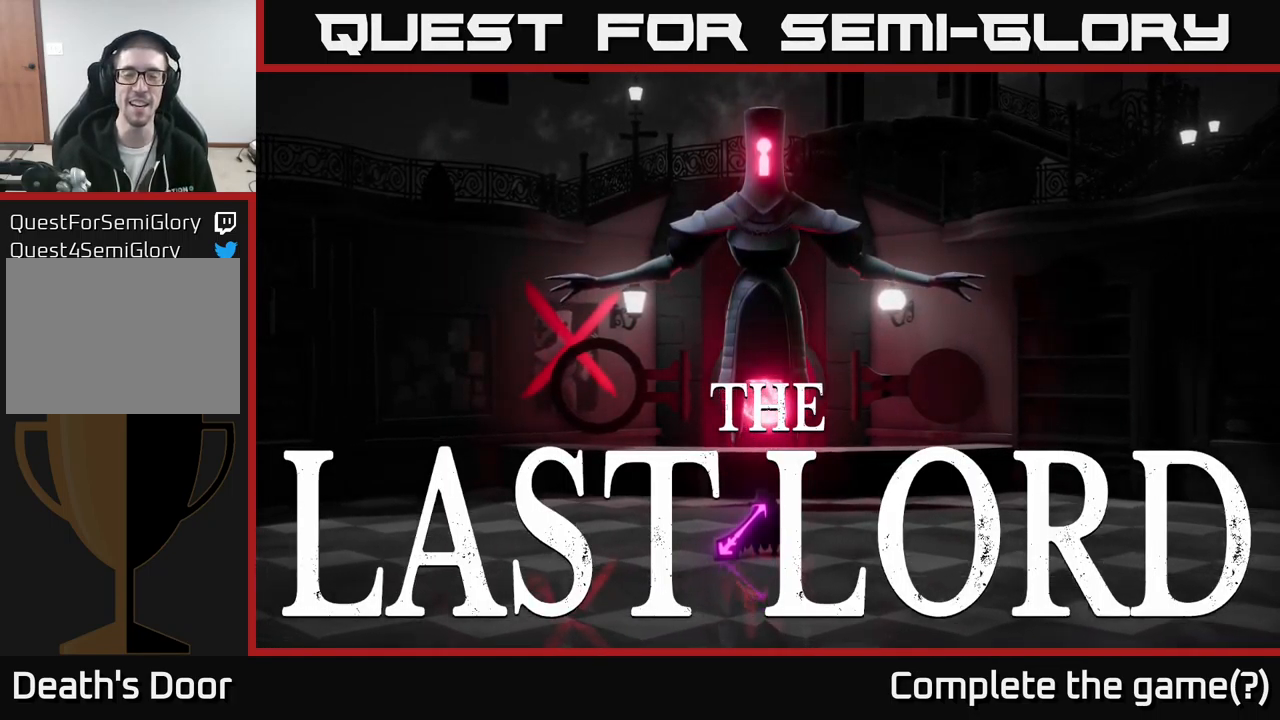
{"buttons": [], "left_stick": "center", "right_stick": "center", "events": [[100, "left_stick", "right"], [433, "left_stick", "center"]]}
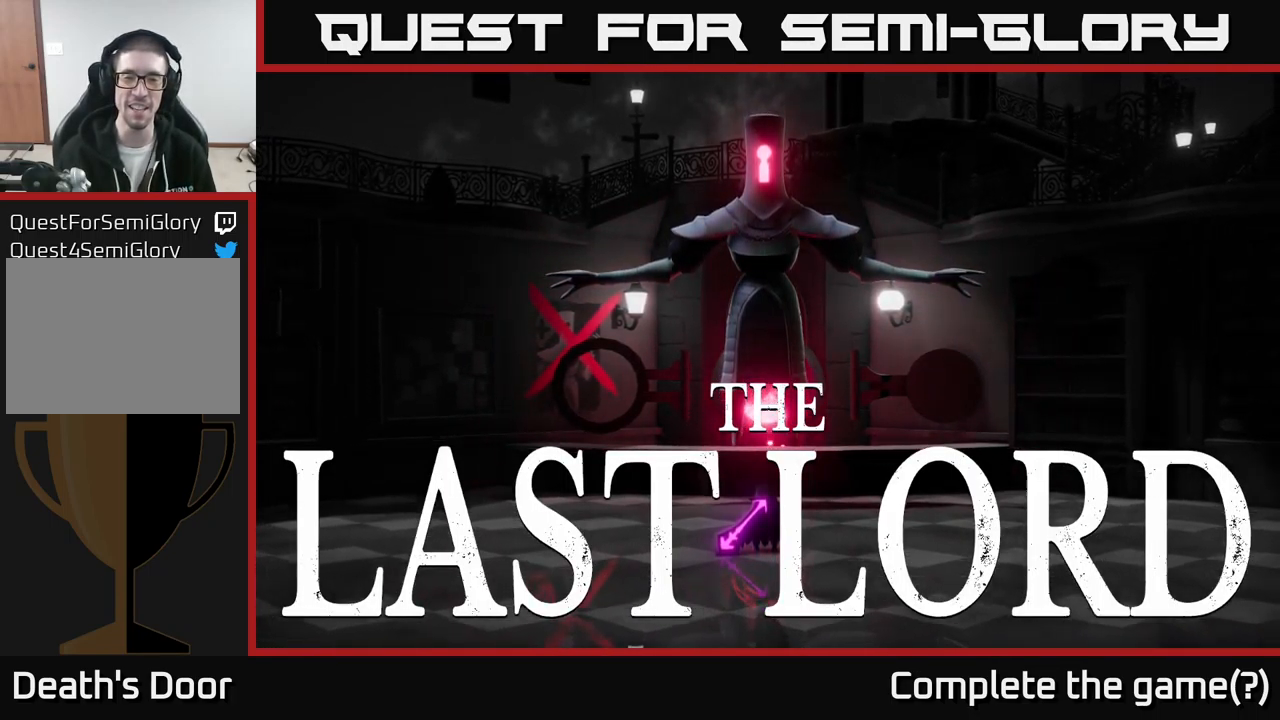
{"buttons": [], "left_stick": "right", "right_stick": "center", "events": [[200, "left_stick", "down-right"], [250, "left_stick", "right"]]}
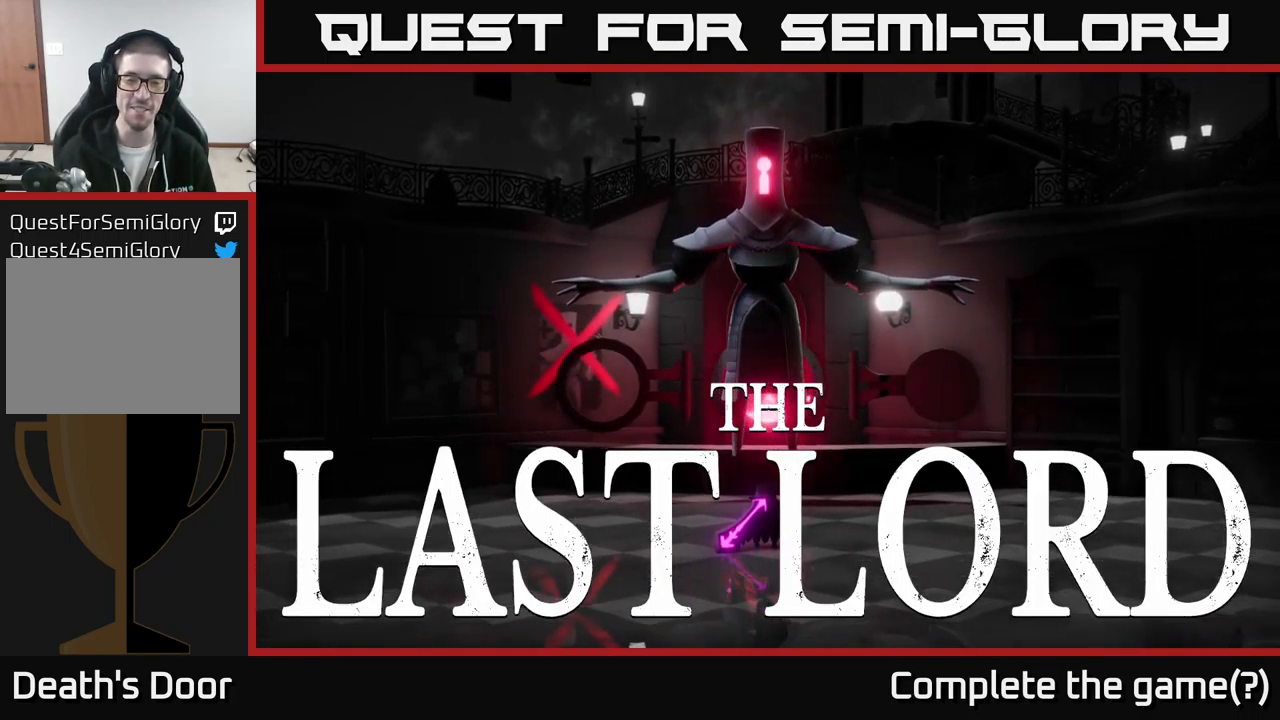
{"buttons": [], "left_stick": "center", "right_stick": "center", "events": [[383, "left_stick", "center"]]}
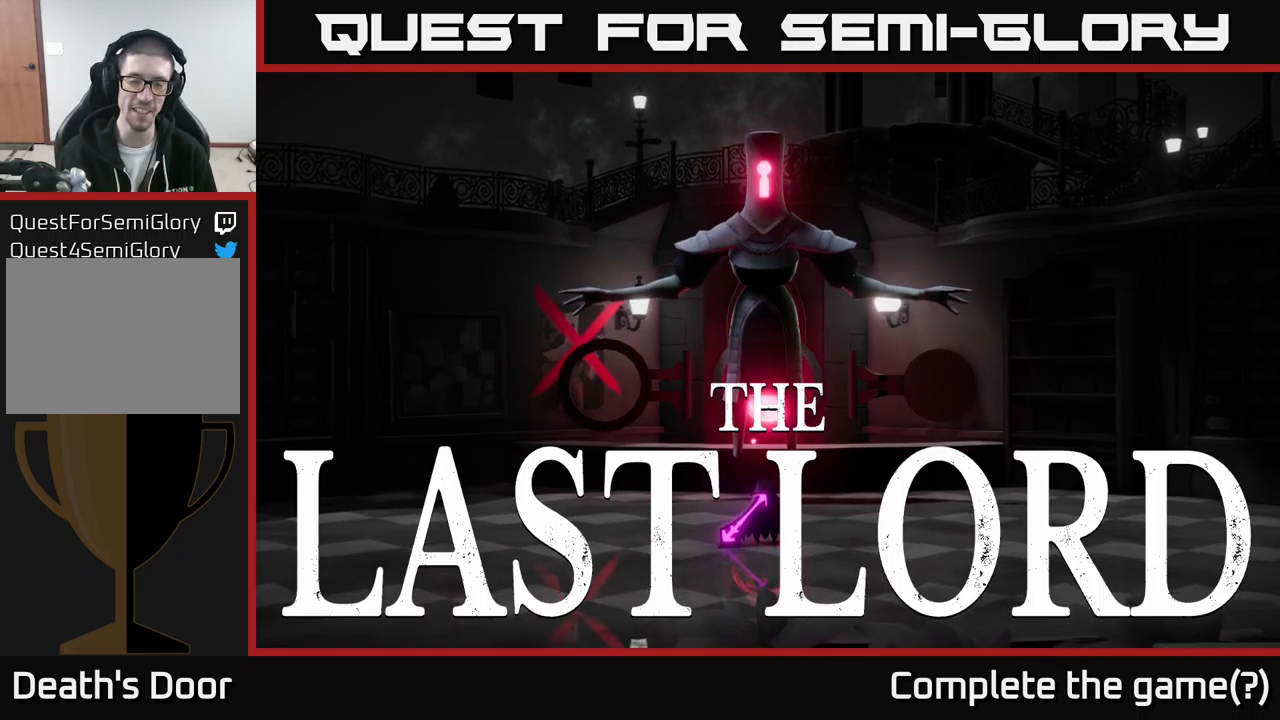
{"buttons": [], "left_stick": "center", "right_stick": "center", "events": [[33, "left_stick", "right"], [300, "left_stick", "center"]]}
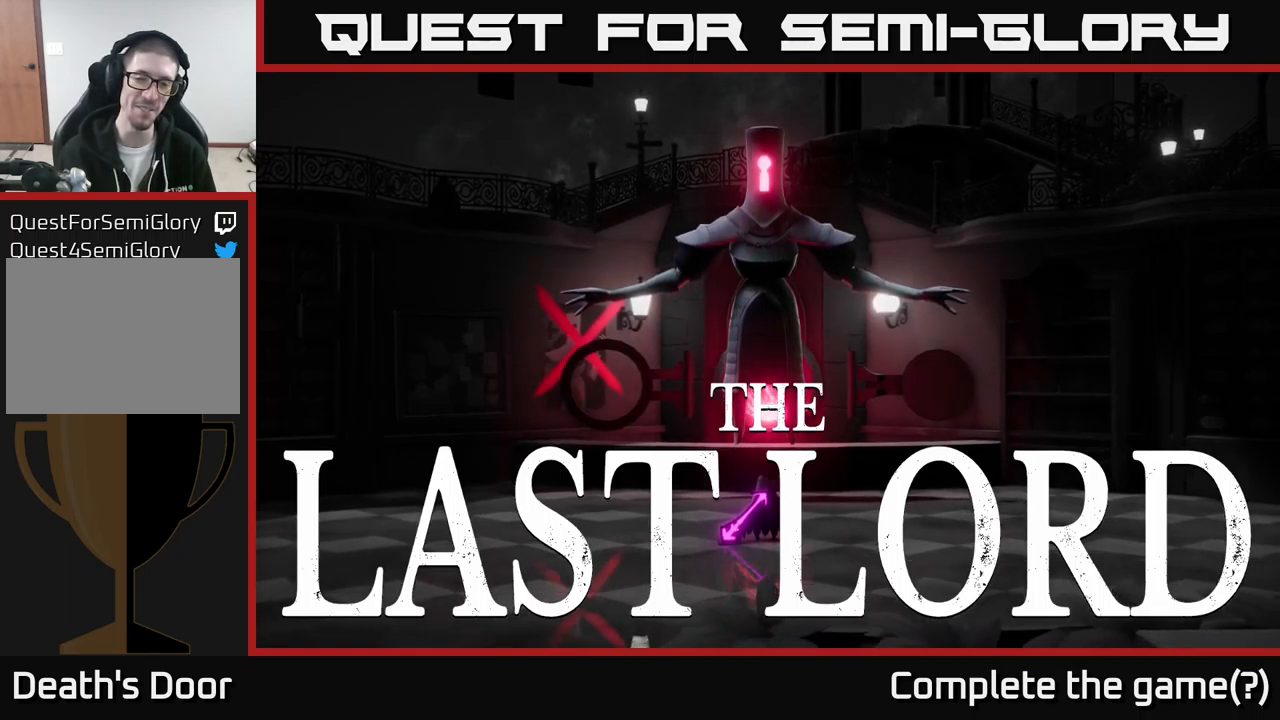
{"buttons": ["DPAD_RIGHT"], "left_stick": "center", "right_stick": "center", "events": [[17, "left_stick", "right"], [283, "DPAD_RIGHT", "down"], [350, "left_stick", "up-right"], [467, "left_stick", "center"]]}
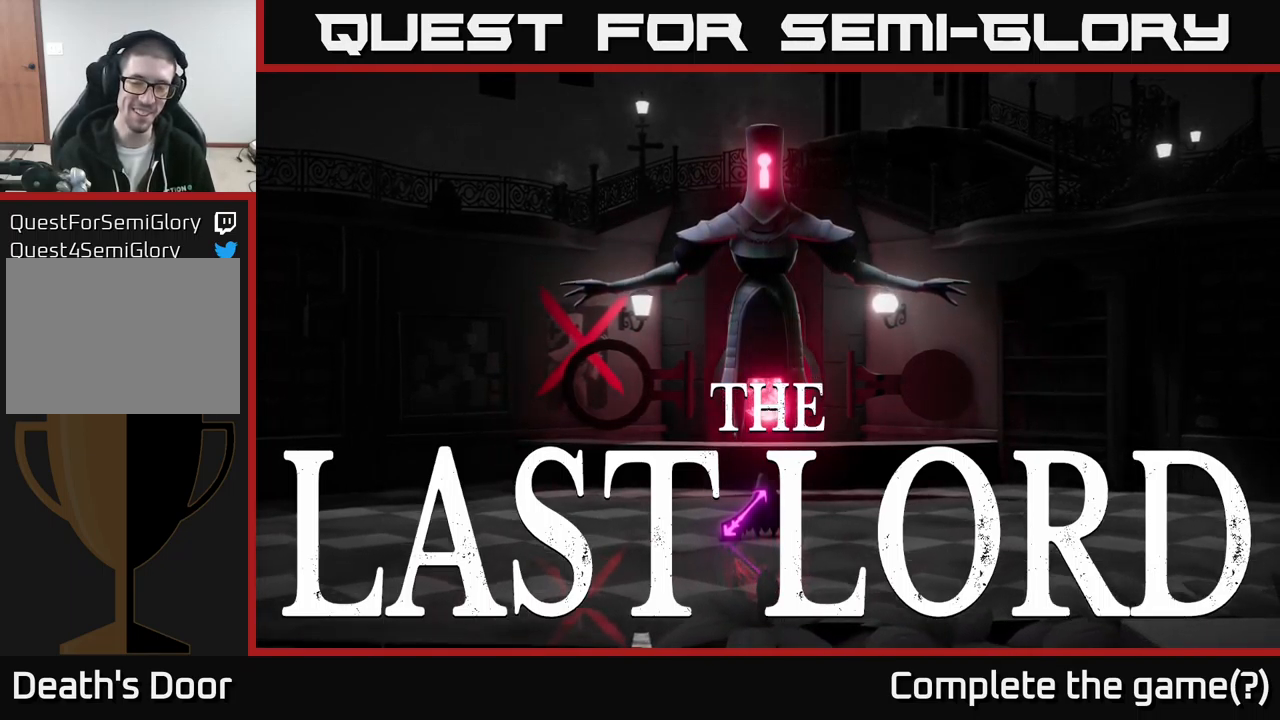
{"buttons": [], "left_stick": "center", "right_stick": "center", "events": [[17, "DPAD_RIGHT", "up"], [283, "left_stick", "right"], [450, "left_stick", "center"]]}
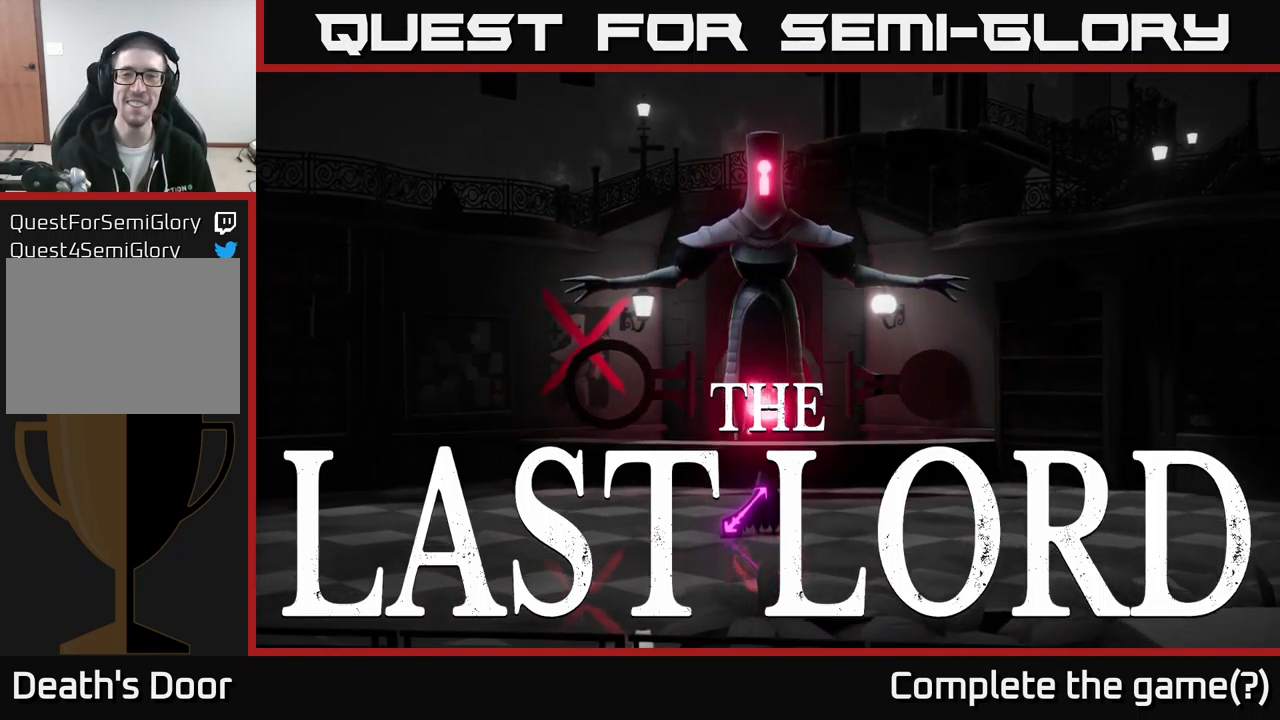
{"buttons": [], "left_stick": "down-right", "right_stick": "center", "events": [[167, "left_stick", "down-right"]]}
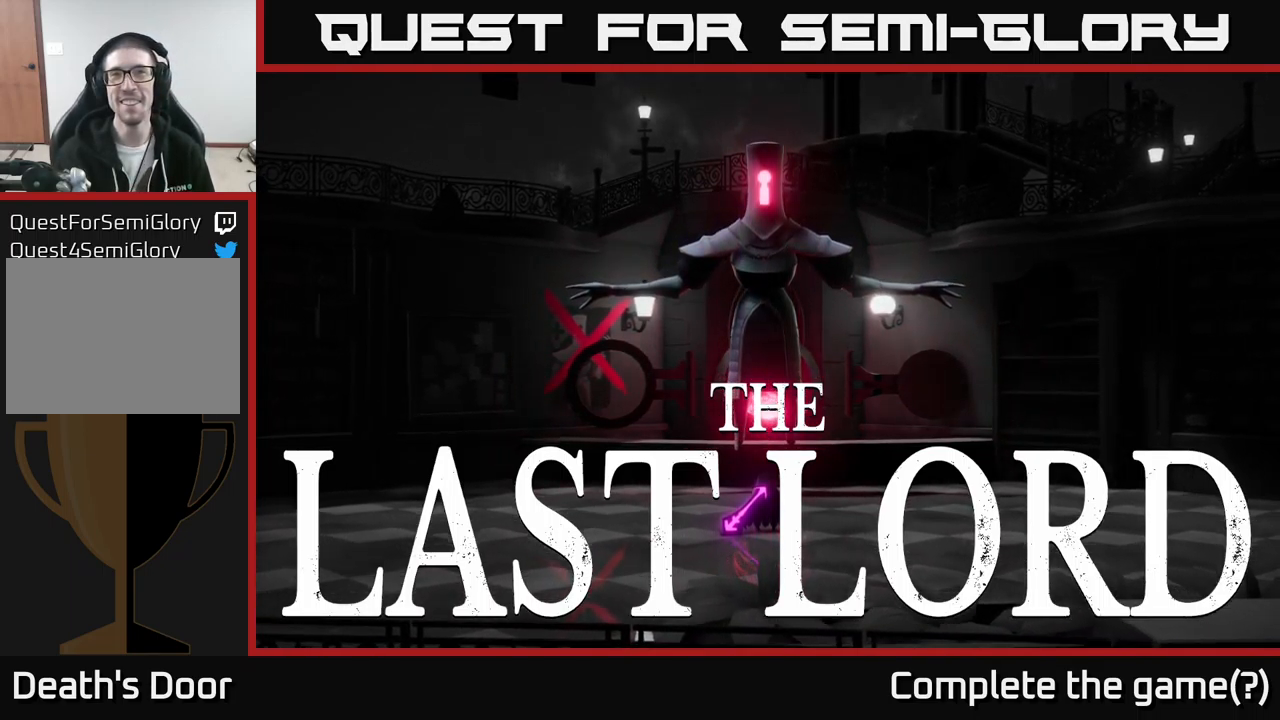
{"buttons": [], "left_stick": "center", "right_stick": "center", "events": [[67, "left_stick", "right"], [283, "left_stick", "center"]]}
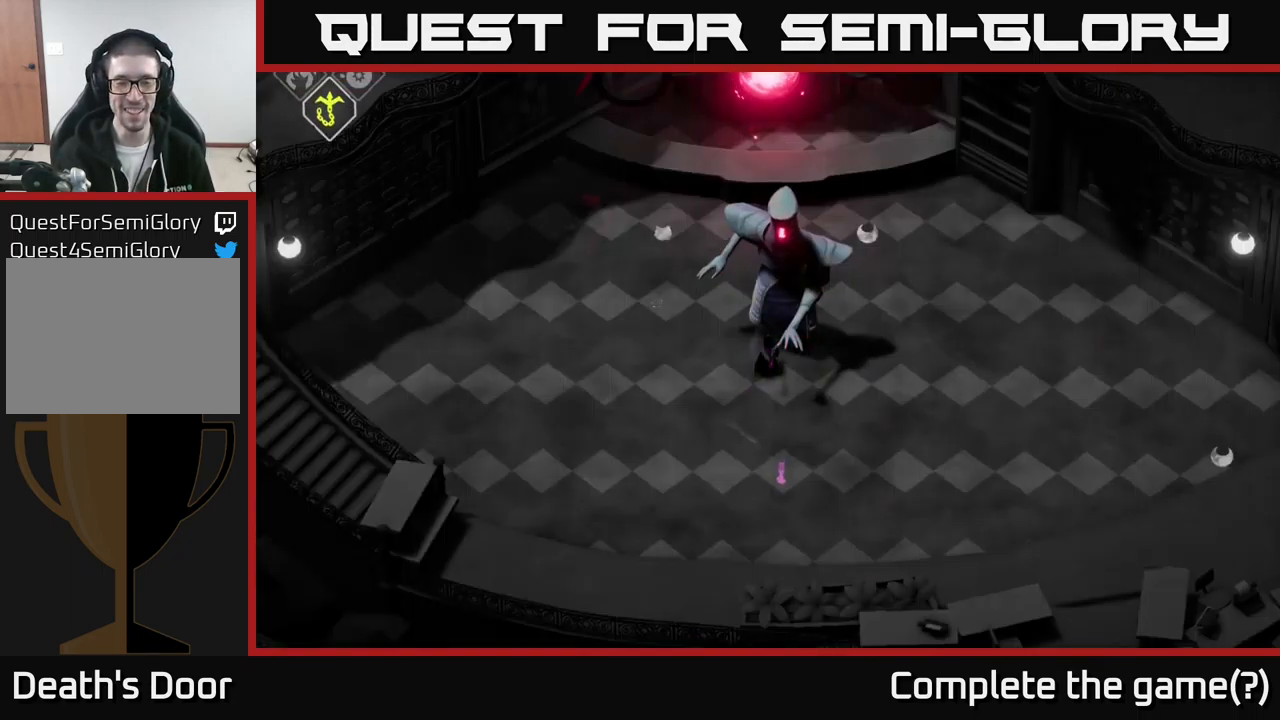
{"buttons": [], "left_stick": "down-right", "right_stick": "center", "events": [[217, "left_stick", "right"], [267, "DPAD_RIGHT", "down"], [350, "DPAD_RIGHT", "up"], [367, "left_stick", "down-right"]]}
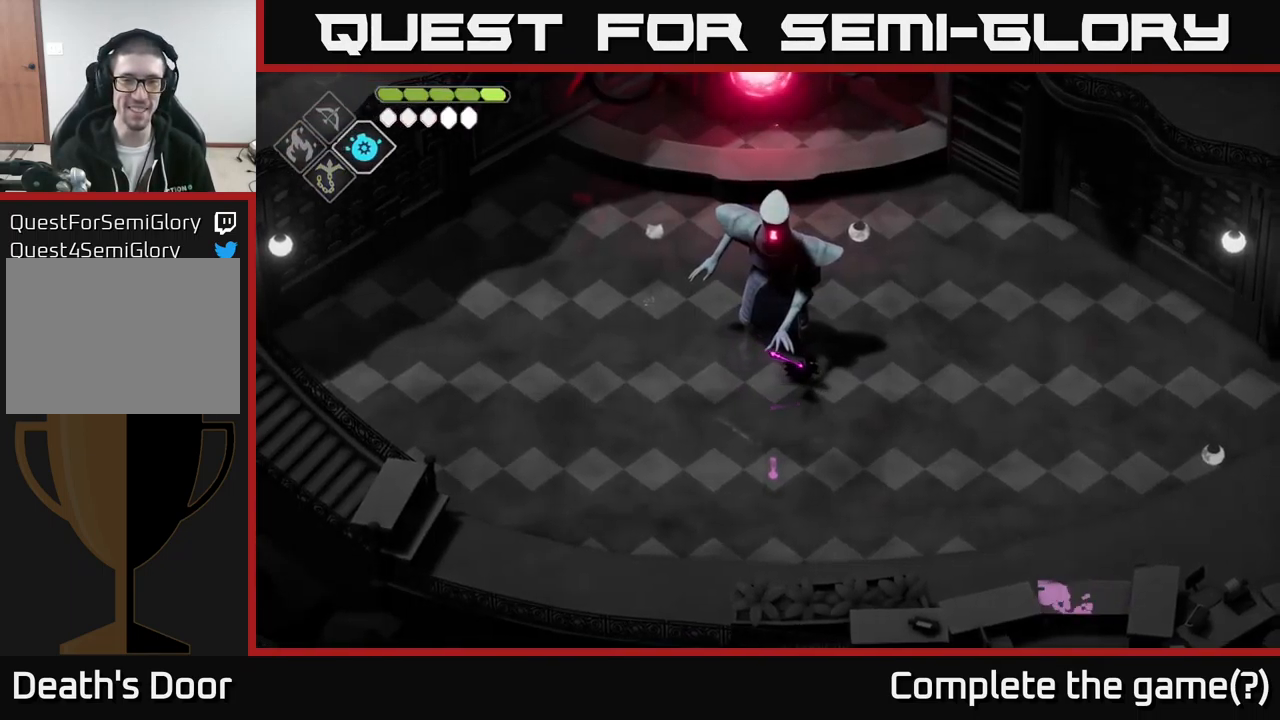
{"buttons": [], "left_stick": "center", "right_stick": "center", "events": [[133, "left_stick", "up-right"], [217, "left_stick", "up-left"], [250, "X", "down"], [367, "X", "up"], [417, "left_stick", "center"]]}
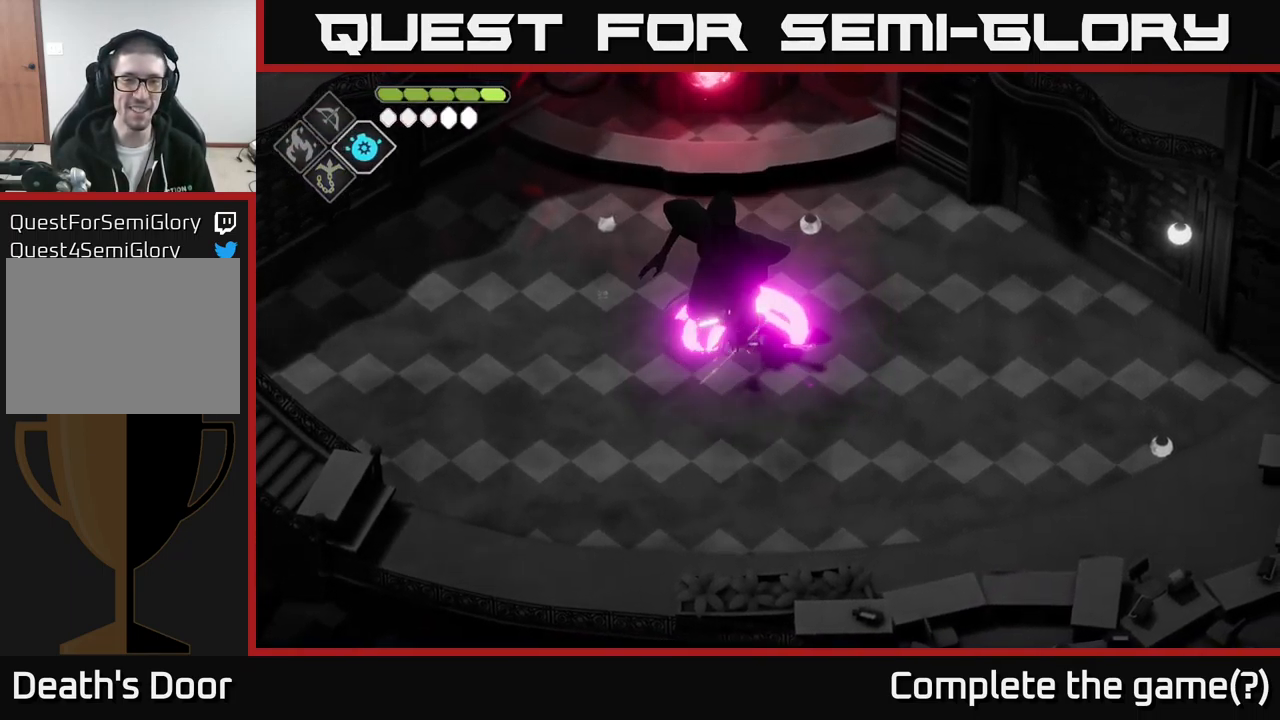
{"buttons": [], "left_stick": "up-right", "right_stick": "center", "events": [[67, "X", "down"], [250, "X", "up"], [350, "left_stick", "right"], [433, "left_stick", "up-right"]]}
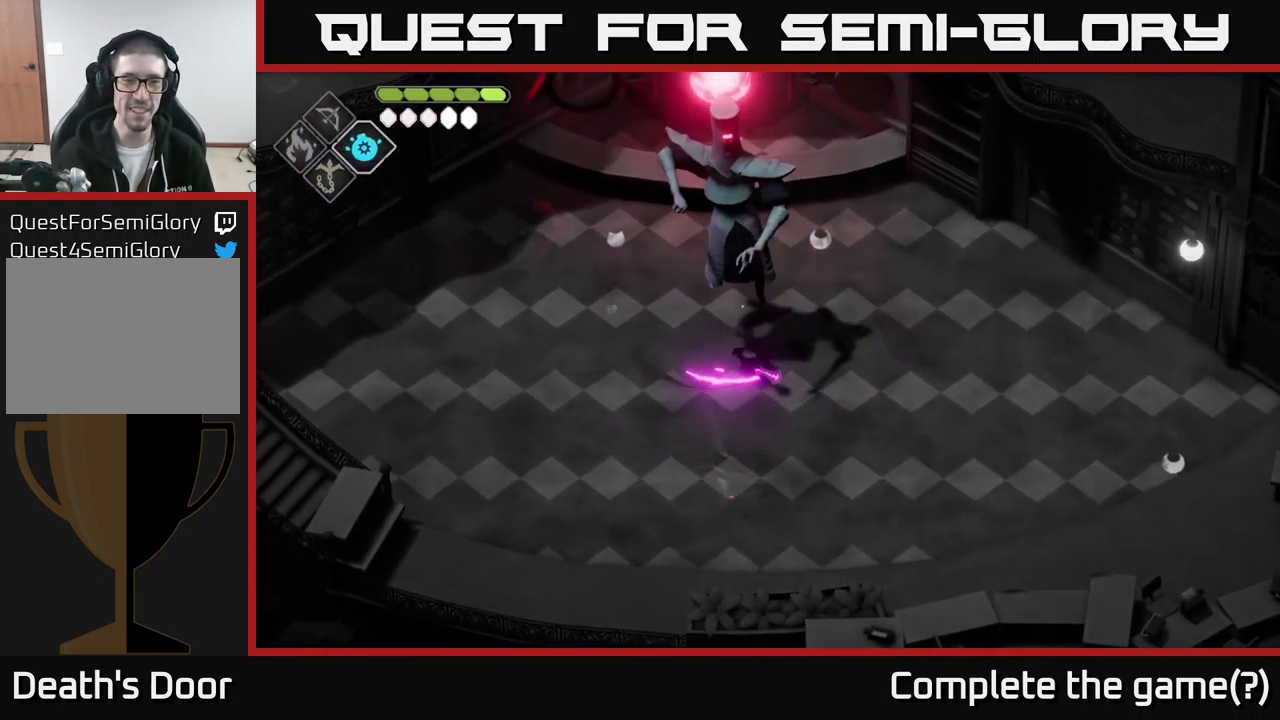
{"buttons": [], "left_stick": "up-right", "right_stick": "center", "events": [[100, "A", "down"], [283, "A", "up"]]}
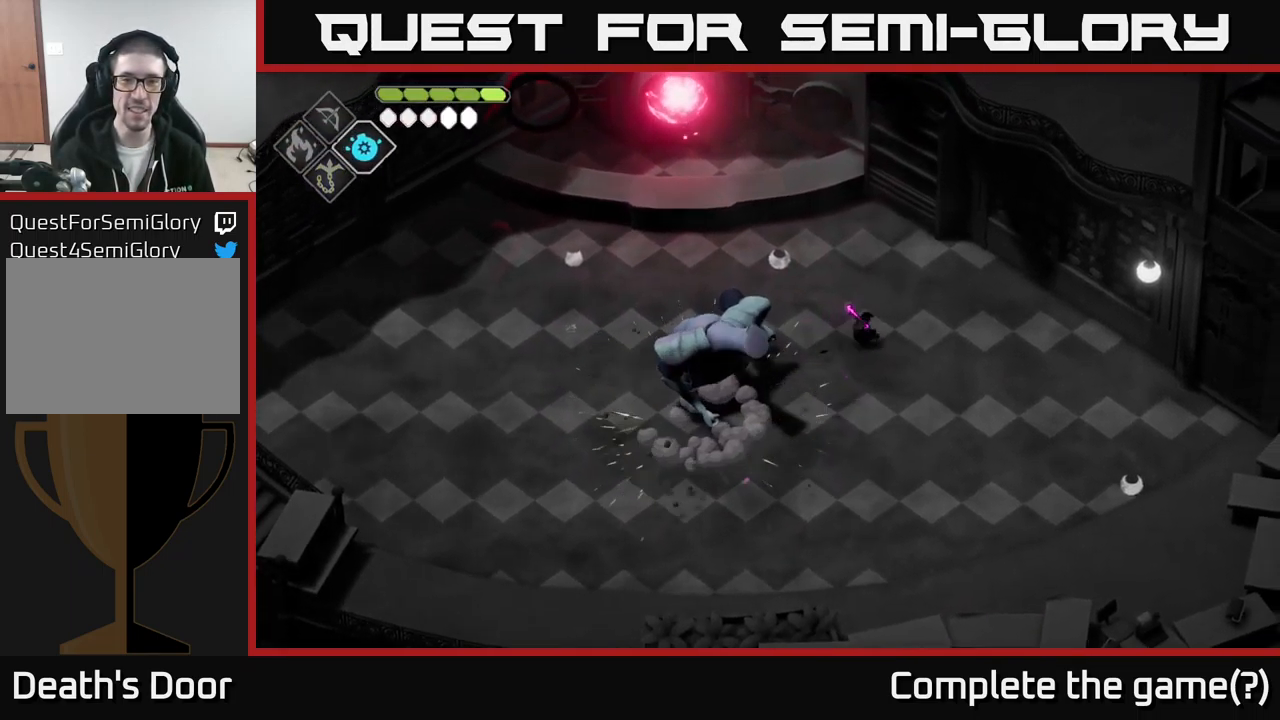
{"buttons": [], "left_stick": "left", "right_stick": "center", "events": [[267, "left_stick", "left"]]}
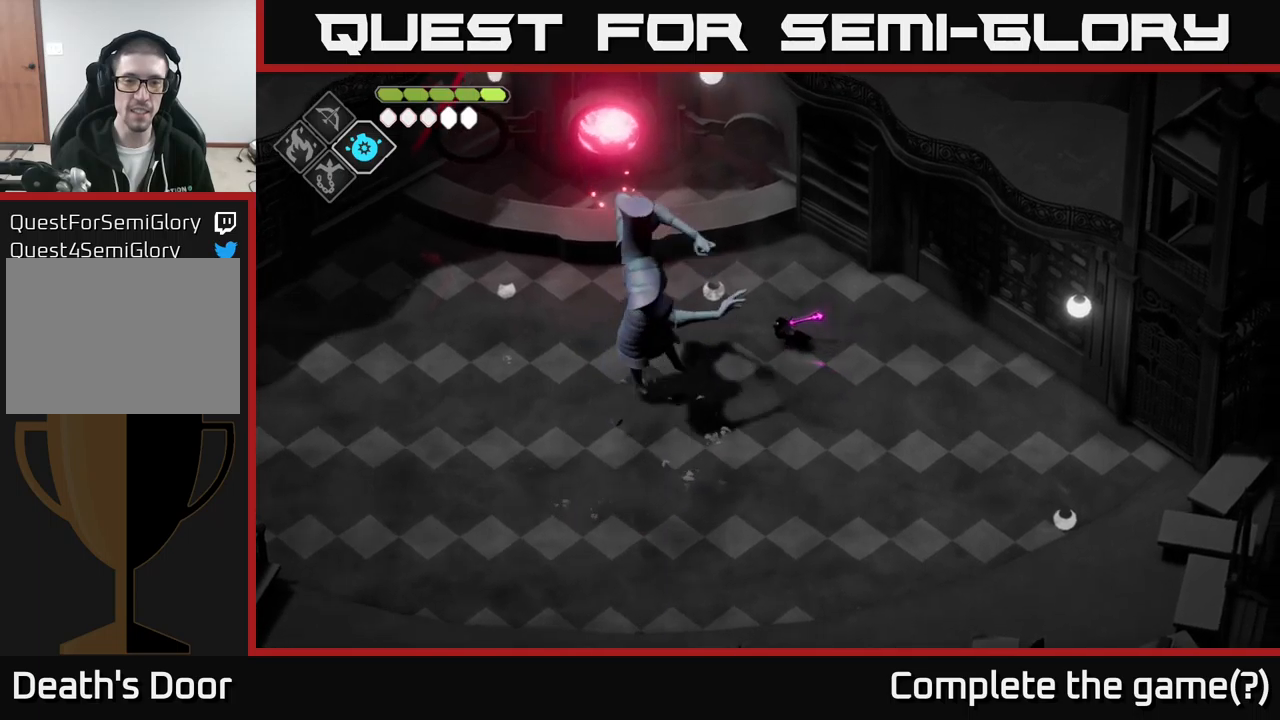
{"buttons": ["A"], "left_stick": "left", "right_stick": "center", "events": [[17, "X", "down"], [100, "X", "up"], [300, "A", "down"], [417, "A", "up"], [484, "A", "down"]]}
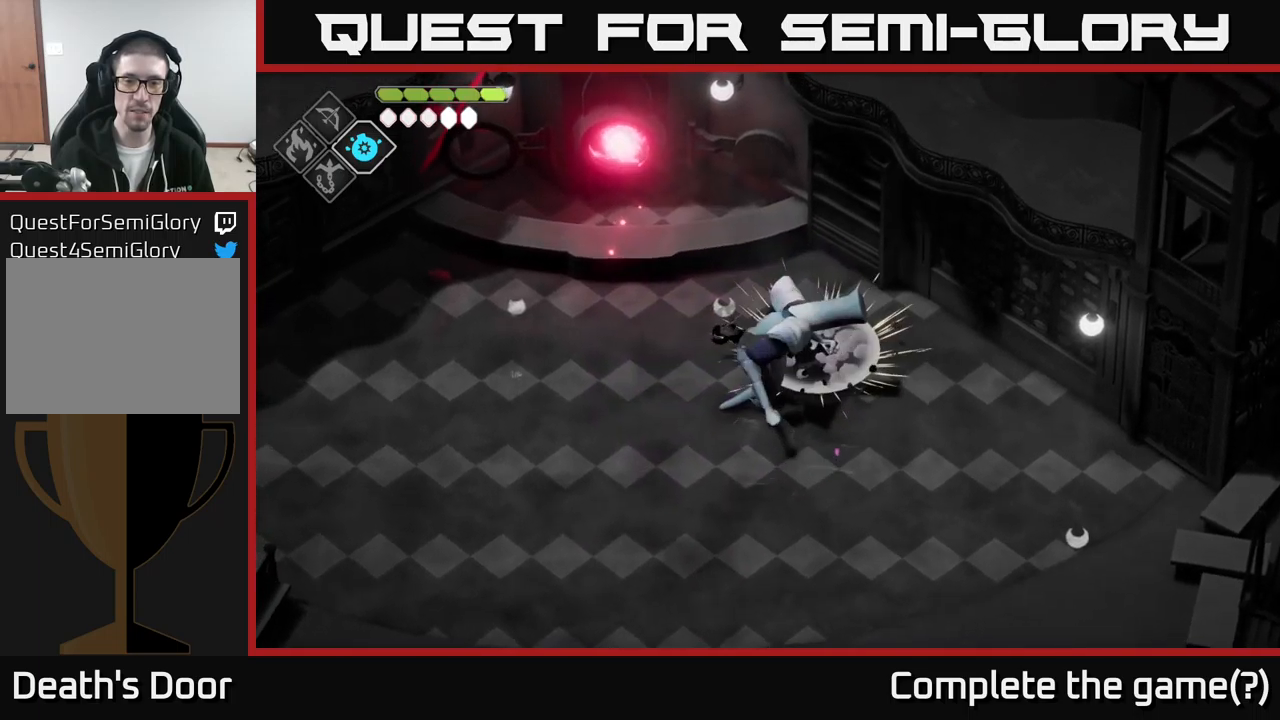
{"buttons": [], "left_stick": "down", "right_stick": "center", "events": [[50, "A", "up"], [117, "A", "down"], [150, "left_stick", "down-left"], [217, "A", "up"], [450, "left_stick", "down"]]}
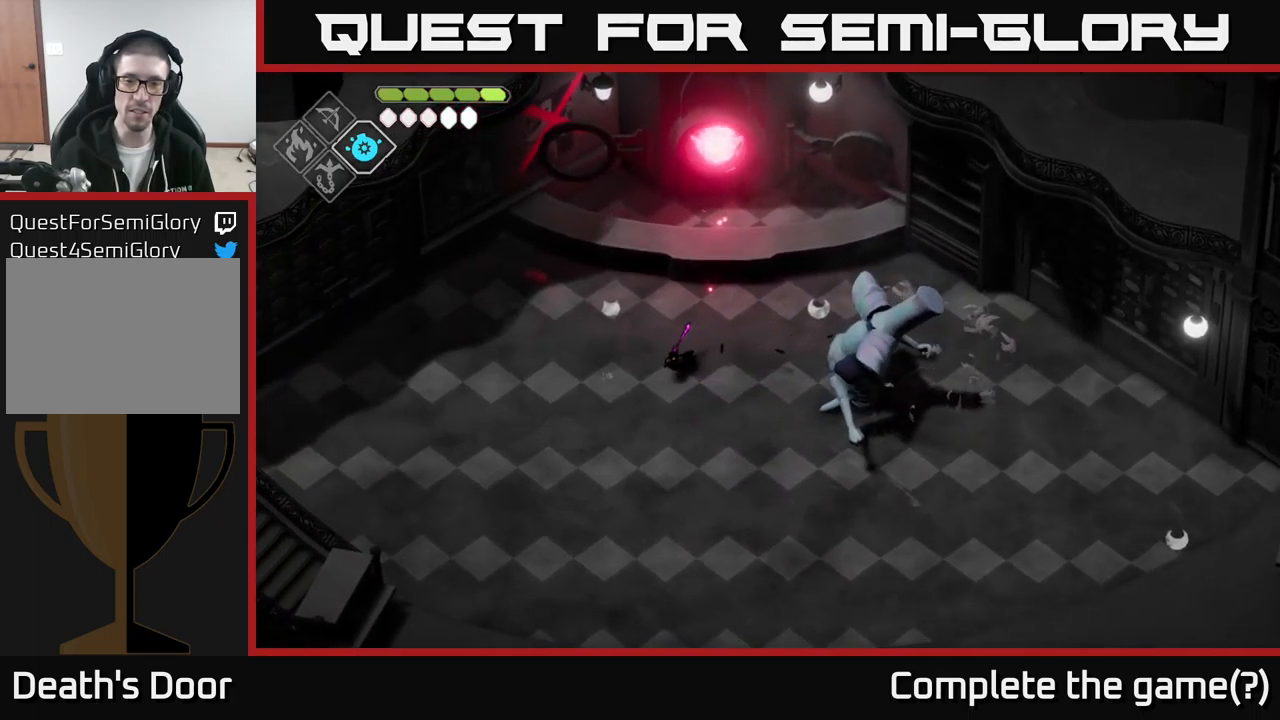
{"buttons": [], "left_stick": "down-right", "right_stick": "center", "events": [[234, "left_stick", "down-right"]]}
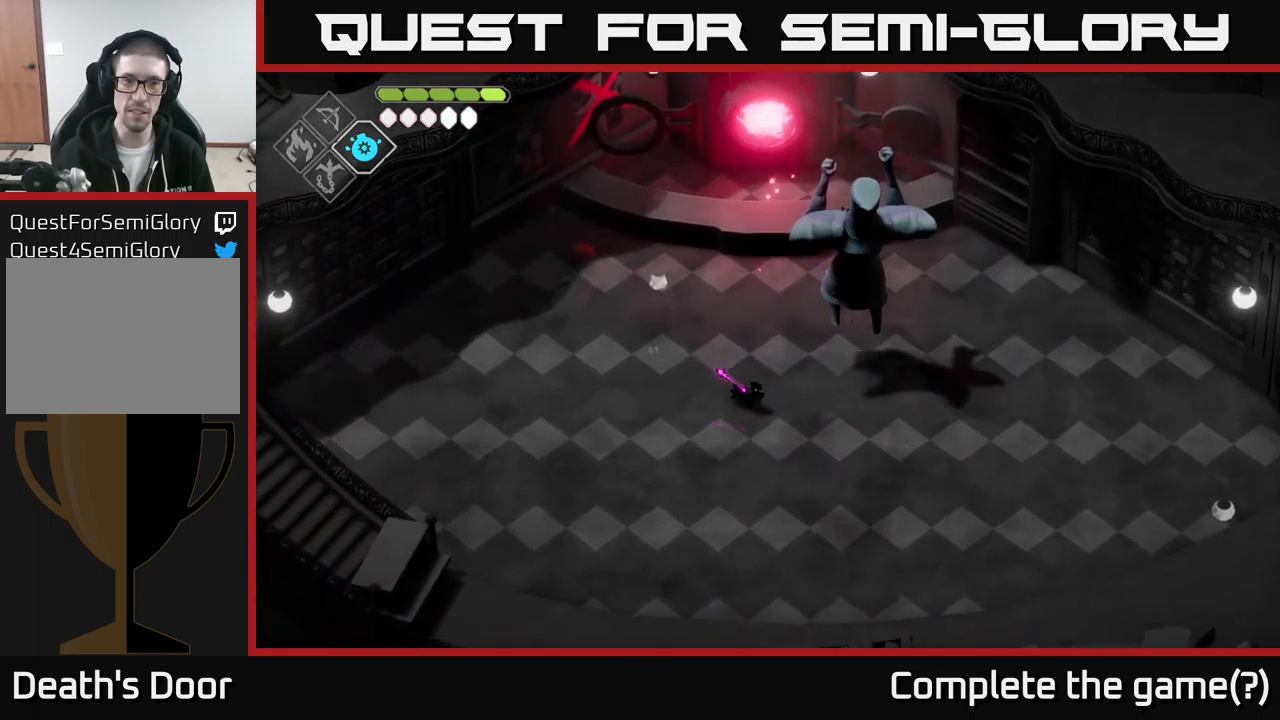
{"buttons": [], "left_stick": "right", "right_stick": "center", "events": [[284, "A", "down"], [350, "left_stick", "right"], [400, "A", "up"]]}
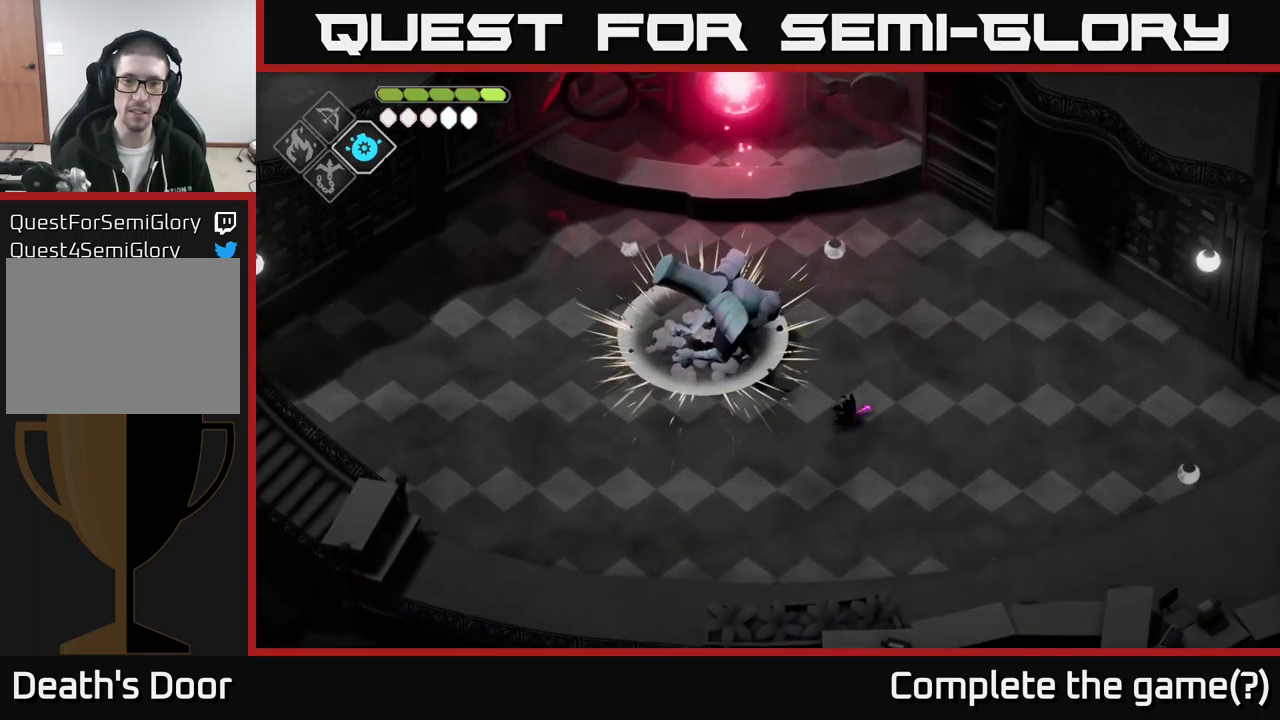
{"buttons": ["B", "L2"], "left_stick": "up-left", "right_stick": "center", "events": [[84, "L2", "down"], [84, "left_stick", "up-left"], [117, "B", "down"]]}